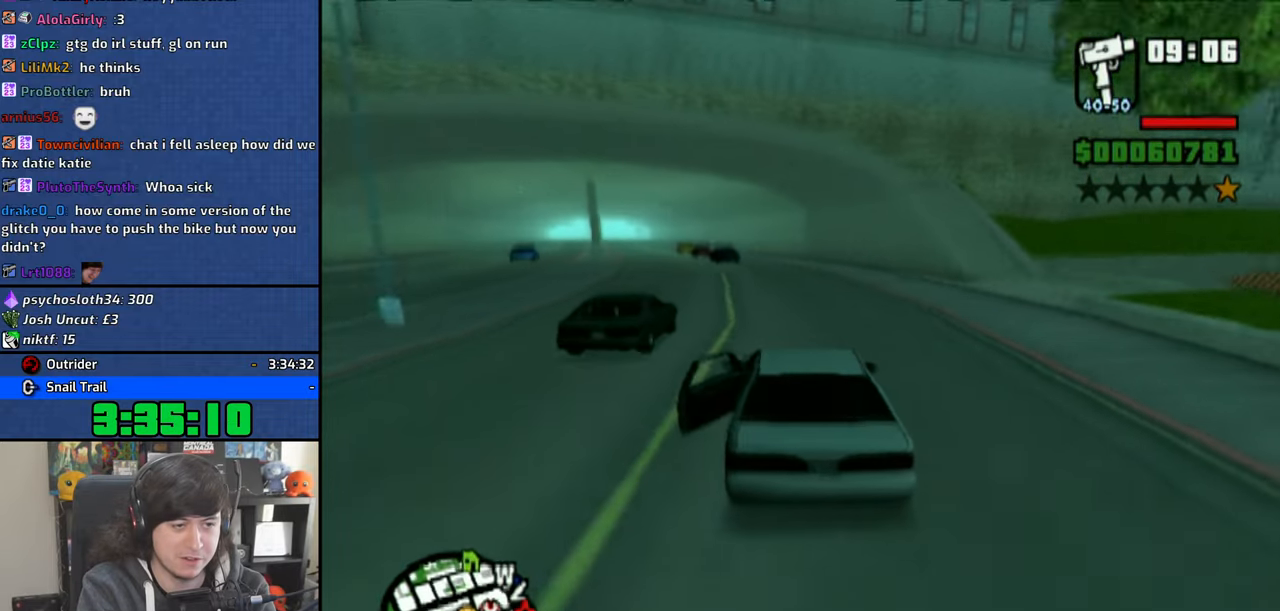
Gameplay with a controller (PlayStation layout); each line is a JSON object with the inputs held at the frame after it. "events" lists button and stick changes between this image and that frame as [ms after this image, input, new state], when the widget could be followed in between.
{"buttons": ["CROSS"], "left_stick": "center", "right_stick": "down", "events": [[50, "left_stick", "center"], [150, "left_stick", "up-left"], [266, "left_stick", "center"], [366, "left_stick", "up-left"], [483, "left_stick", "center"]]}
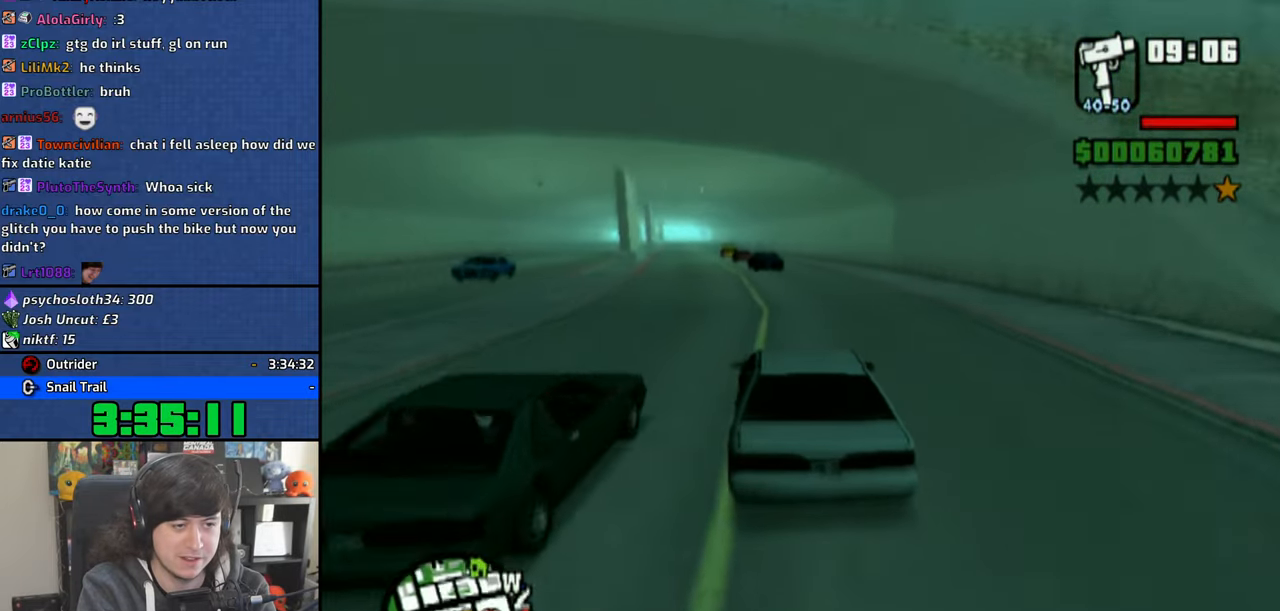
{"buttons": ["CROSS"], "left_stick": "left", "right_stick": "down", "events": [[200, "left_stick", "left"], [300, "left_stick", "center"], [433, "left_stick", "left"]]}
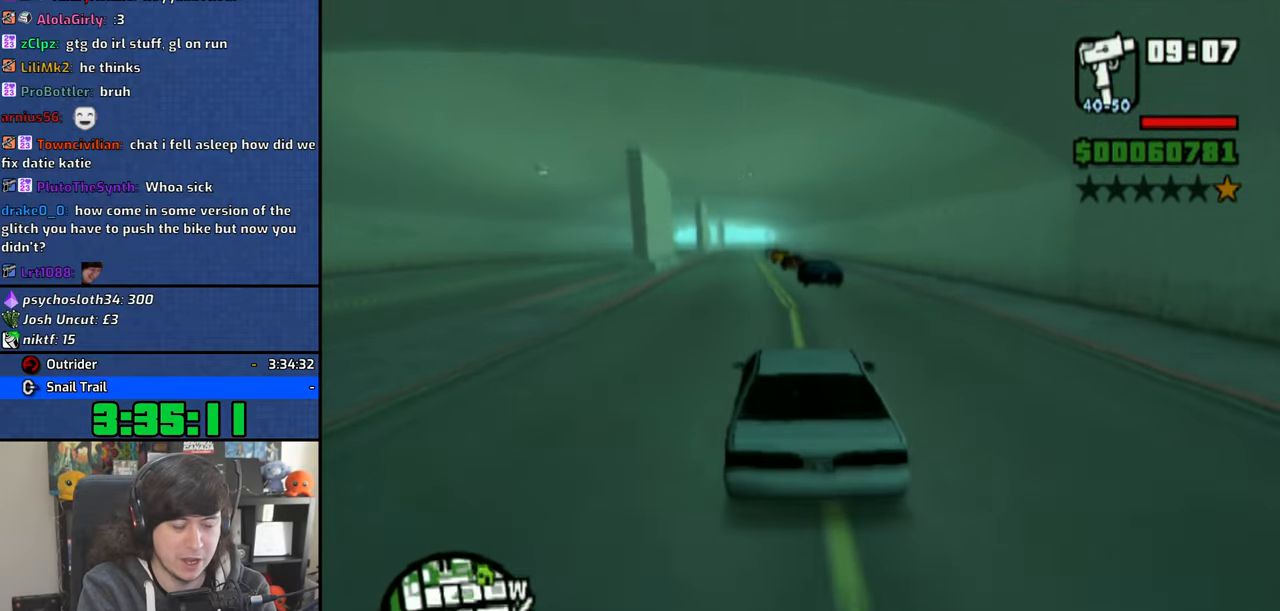
{"buttons": ["CROSS"], "left_stick": "center", "right_stick": "down", "events": [[33, "left_stick", "center"], [150, "left_stick", "left"], [266, "left_stick", "center"]]}
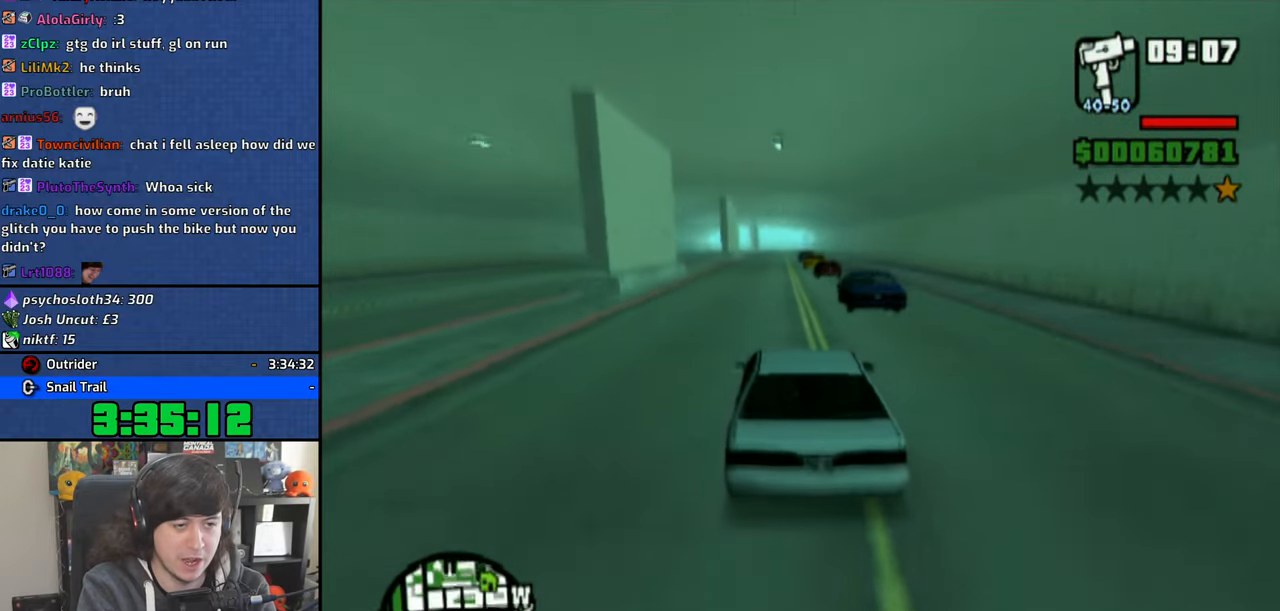
{"buttons": ["CROSS"], "left_stick": "center", "right_stick": "down", "events": [[83, "left_stick", "left"], [183, "left_stick", "center"]]}
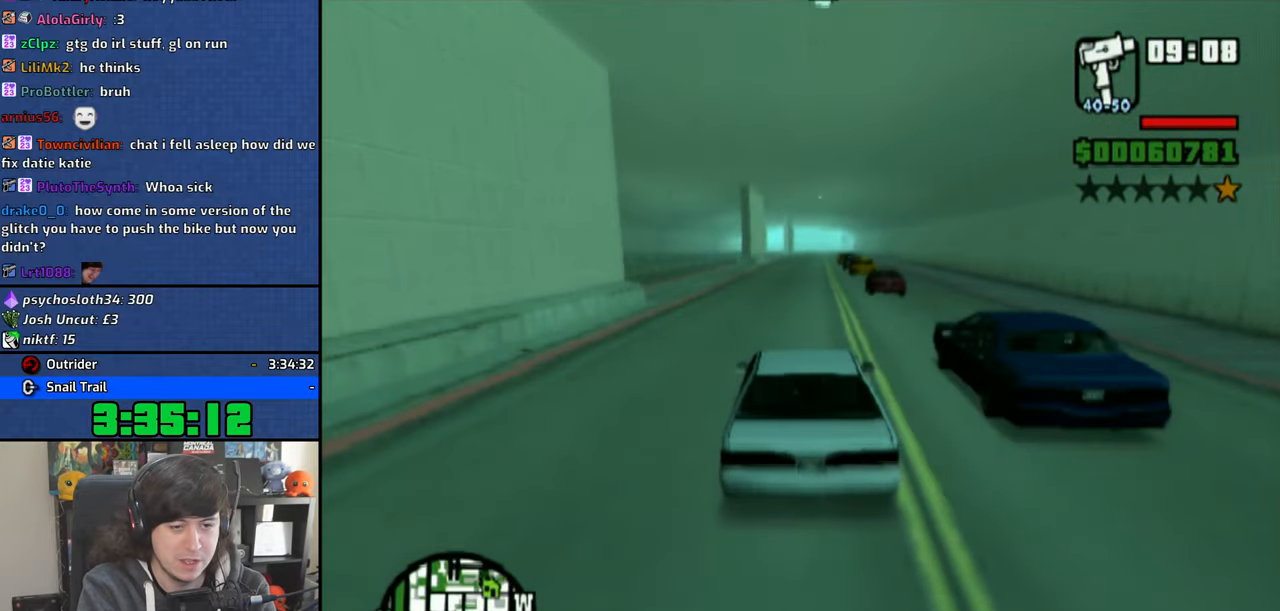
{"buttons": ["CROSS"], "left_stick": "center", "right_stick": "down", "events": []}
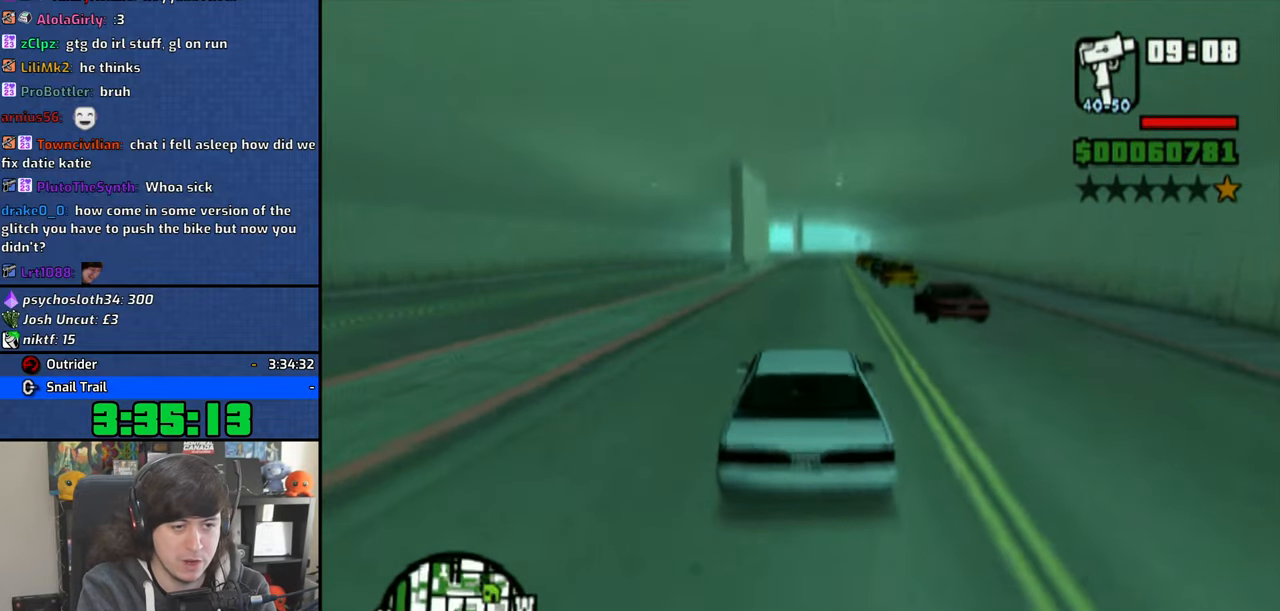
{"buttons": ["CROSS"], "left_stick": "center", "right_stick": "down", "events": [[166, "left_stick", "right"], [266, "left_stick", "center"]]}
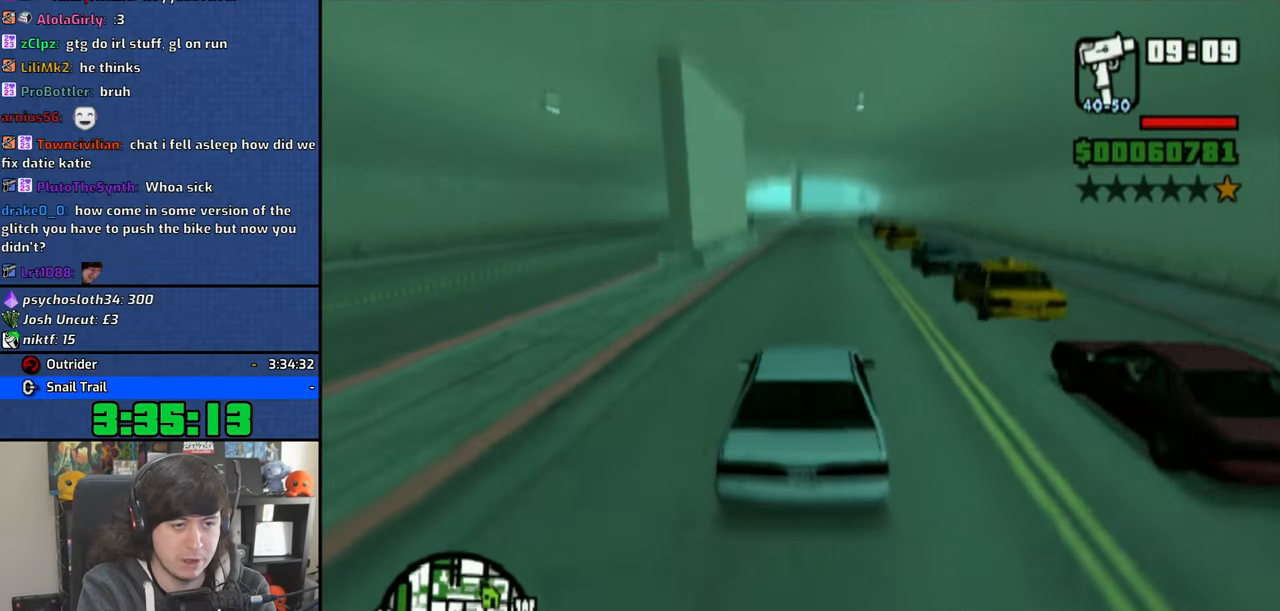
{"buttons": ["CROSS"], "left_stick": "up-left", "right_stick": "down", "events": [[133, "left_stick", "right"], [200, "left_stick", "center"], [483, "left_stick", "up-left"]]}
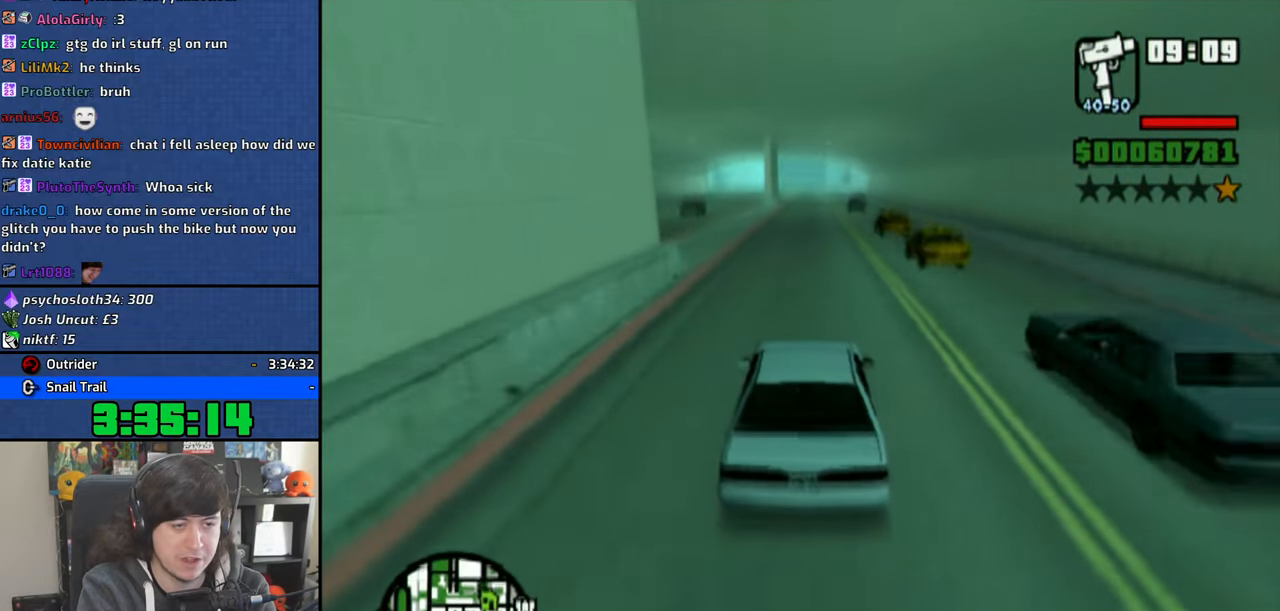
{"buttons": ["CROSS"], "left_stick": "center", "right_stick": "down", "events": [[50, "left_stick", "center"]]}
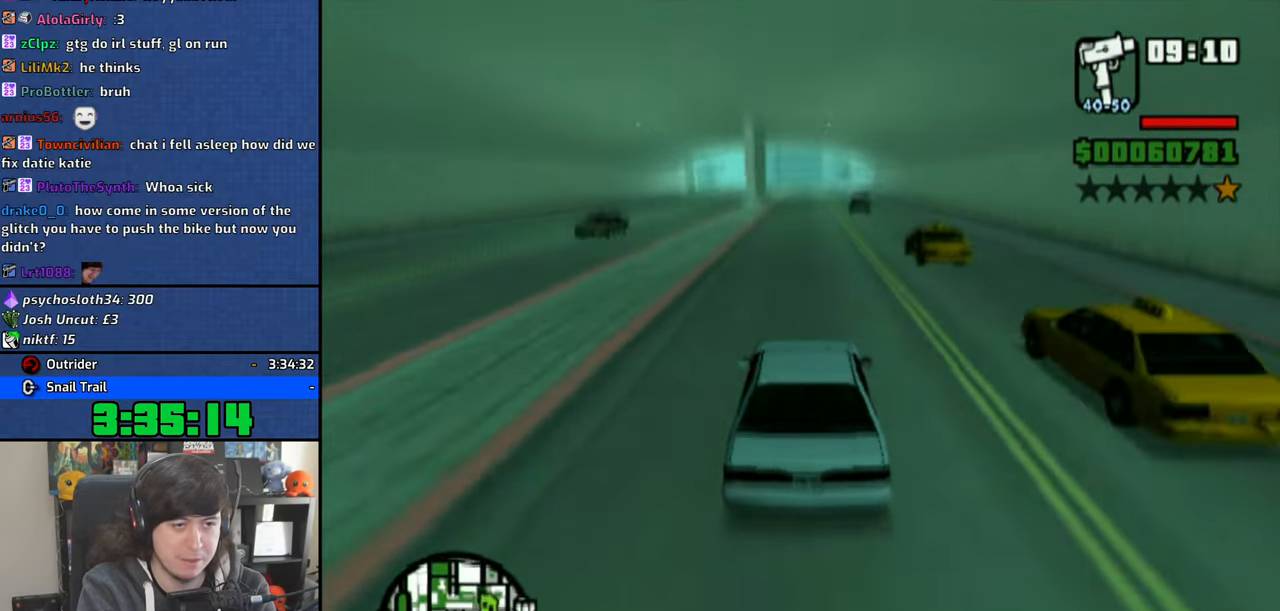
{"buttons": ["CROSS"], "left_stick": "center", "right_stick": "down", "events": []}
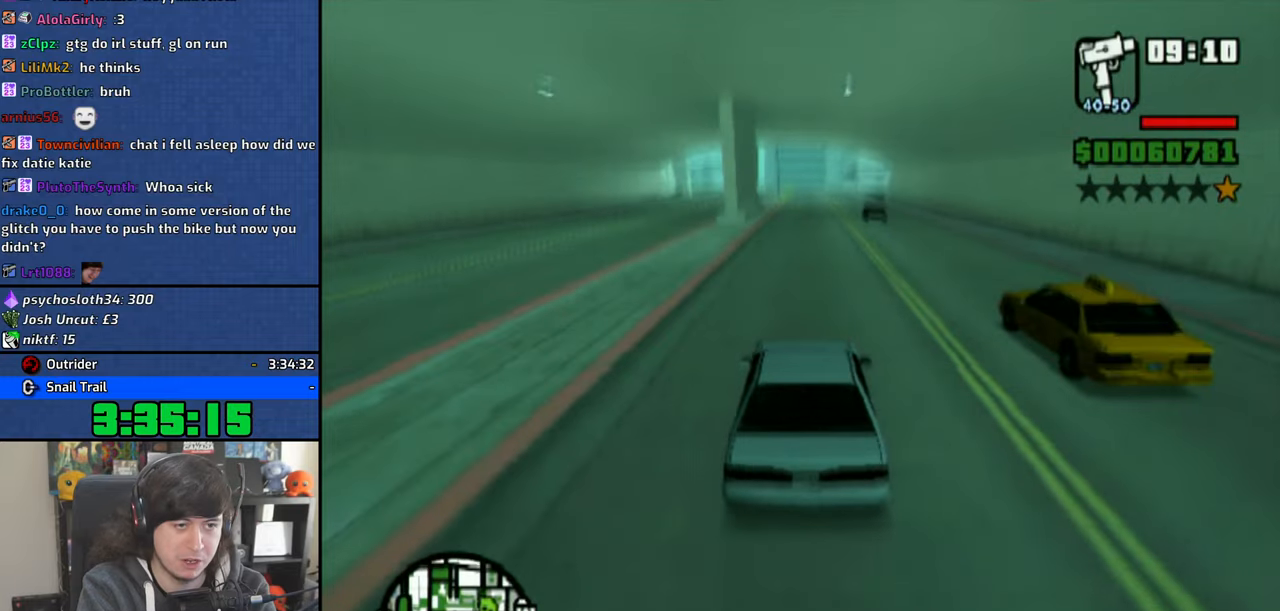
{"buttons": ["CROSS"], "left_stick": "center", "right_stick": "down", "events": []}
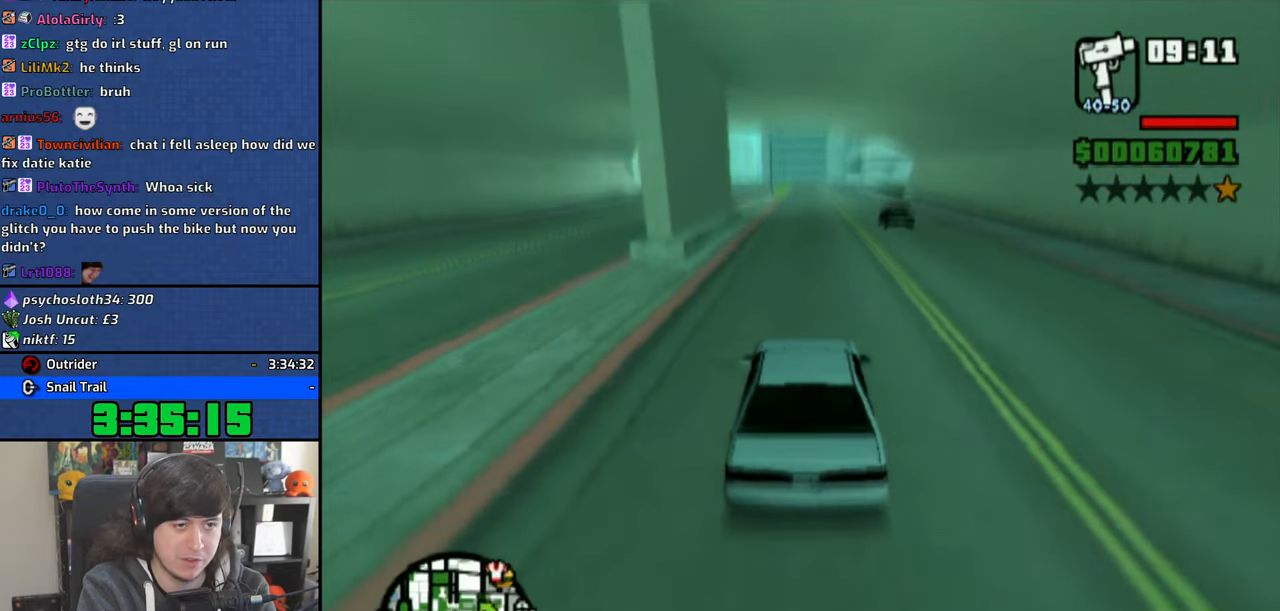
{"buttons": ["CROSS"], "left_stick": "up-left", "right_stick": "down", "events": [[333, "left_stick", "left"], [383, "left_stick", "center"], [500, "left_stick", "up-left"]]}
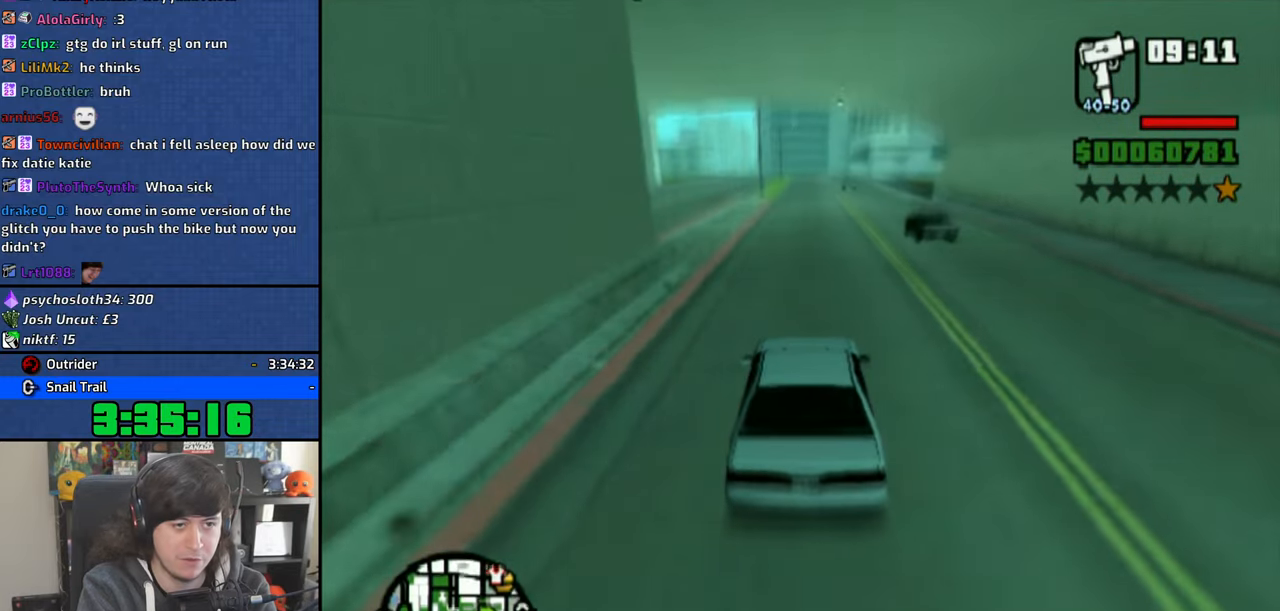
{"buttons": ["CROSS"], "left_stick": "right", "right_stick": "down", "events": [[133, "left_stick", "center"], [366, "left_stick", "right"]]}
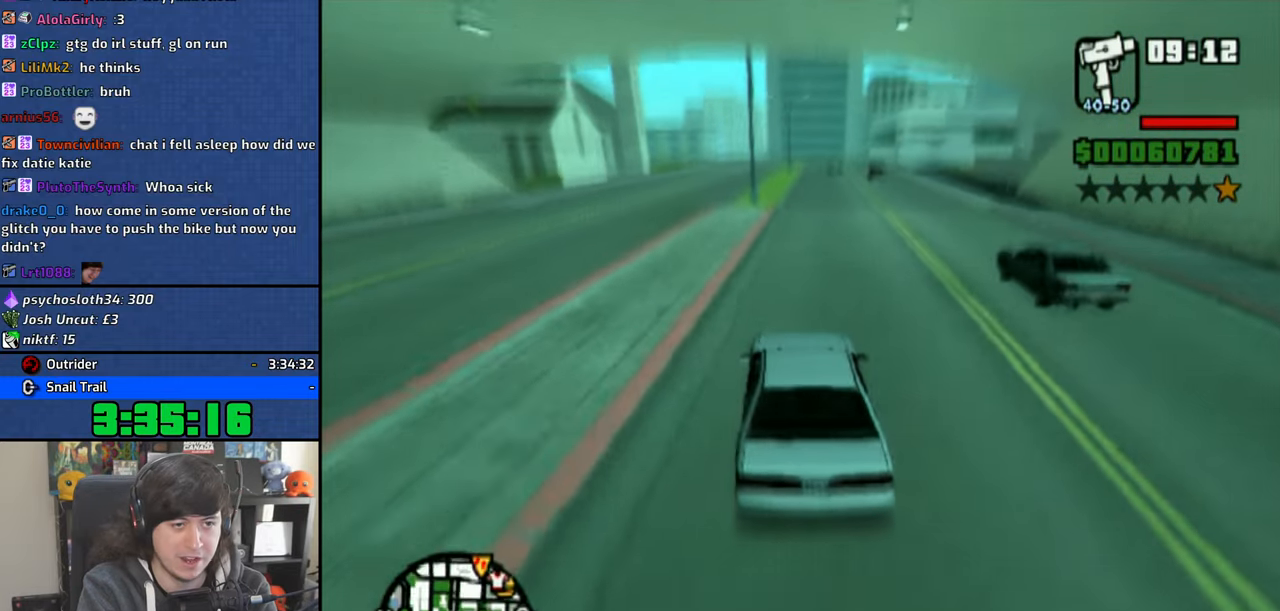
{"buttons": ["CROSS"], "left_stick": "right", "right_stick": "down", "events": [[300, "left_stick", "center"], [450, "left_stick", "right"]]}
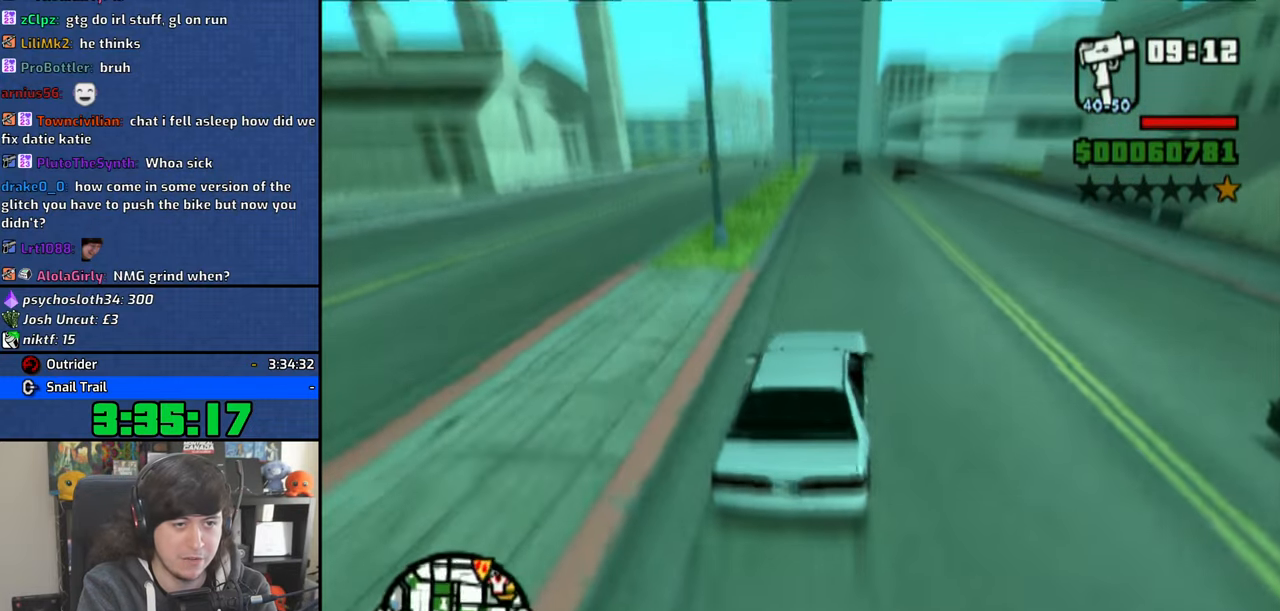
{"buttons": ["CROSS"], "left_stick": "center", "right_stick": "center", "events": [[100, "left_stick", "center"], [383, "right_stick", "center"]]}
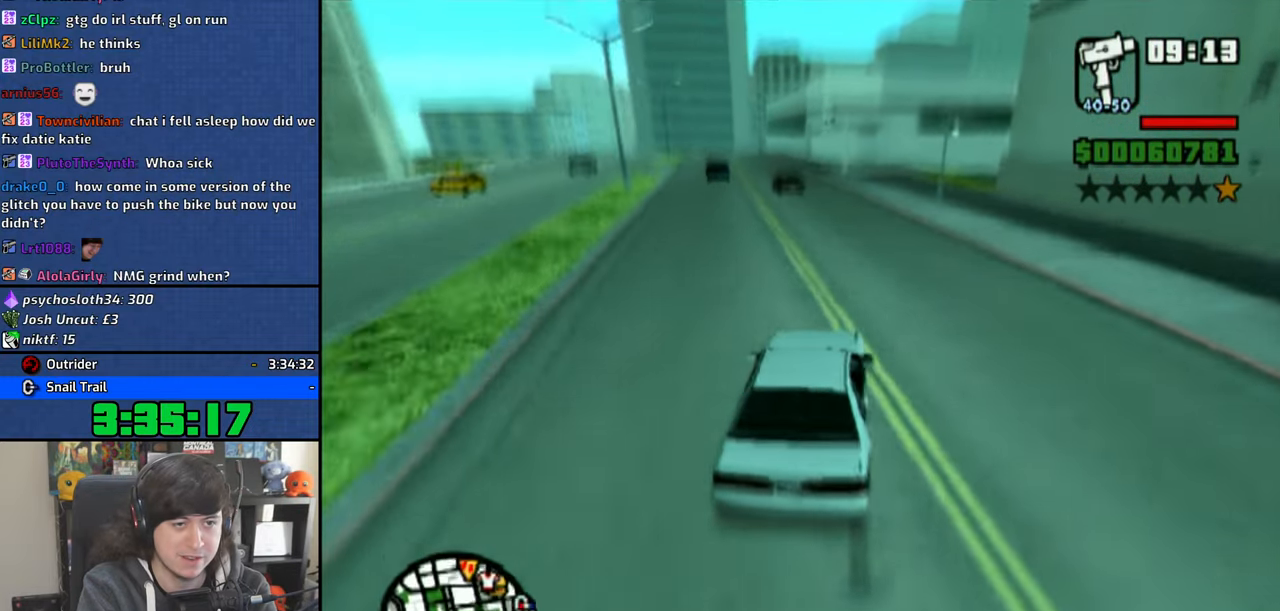
{"buttons": [], "left_stick": "right", "right_stick": "center", "events": [[16, "left_stick", "right"], [400, "CROSS", "up"]]}
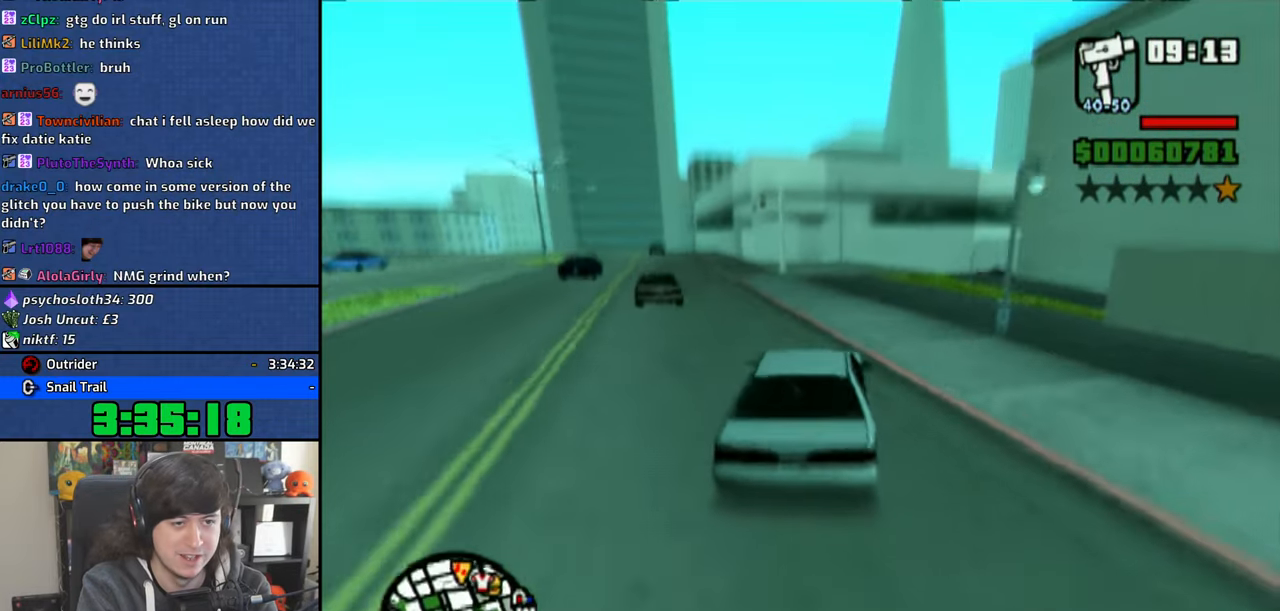
{"buttons": [], "left_stick": "right", "right_stick": "center", "events": [[33, "R1", "down"], [116, "R1", "up"], [250, "CROSS", "down"], [266, "CROSS", "up"], [400, "CROSS", "down"], [450, "CROSS", "up"]]}
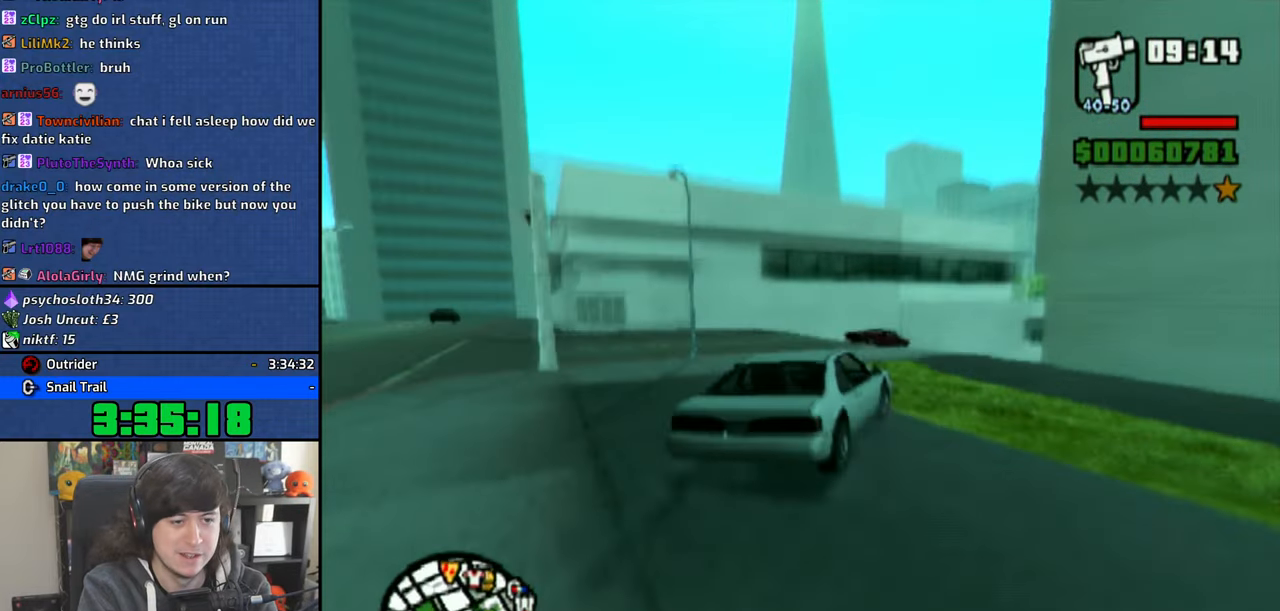
{"buttons": ["CROSS"], "left_stick": "left", "right_stick": "center", "events": [[50, "CROSS", "down"], [66, "left_stick", "center"], [116, "CROSS", "up"], [150, "left_stick", "left"], [200, "CROSS", "down"], [266, "CROSS", "up"], [350, "CROSS", "down"], [416, "CROSS", "up"], [500, "CROSS", "down"]]}
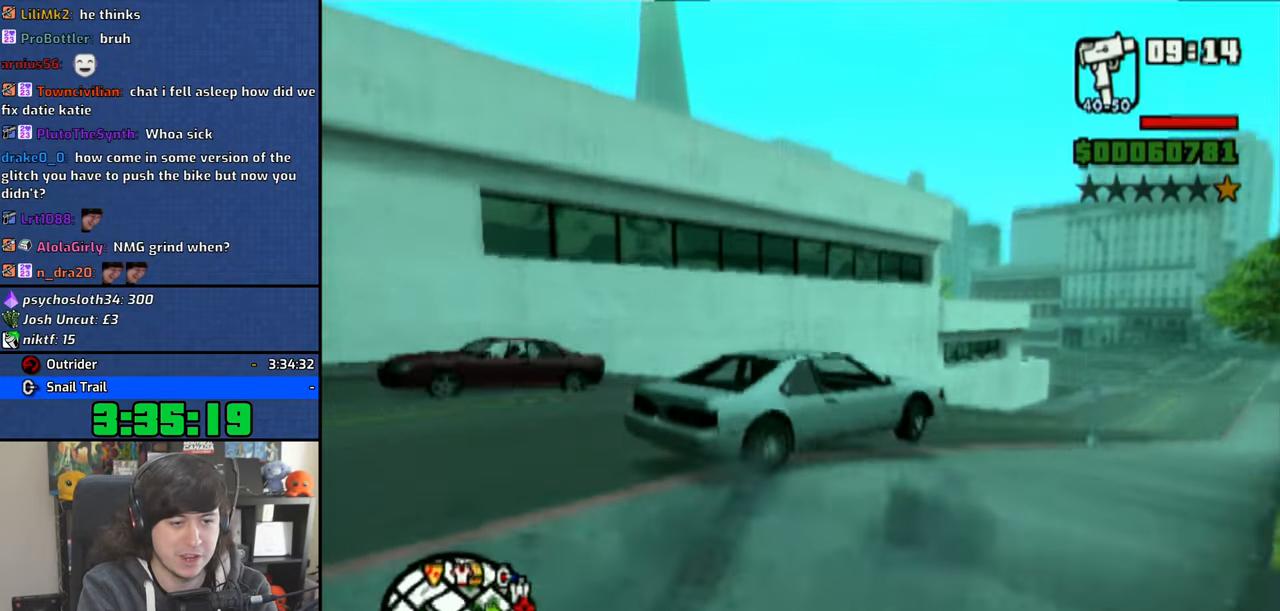
{"buttons": ["CROSS"], "left_stick": "left", "right_stick": "center", "events": [[83, "CROSS", "up"], [150, "CROSS", "down"], [233, "CROSS", "up"], [316, "CROSS", "down"], [400, "CROSS", "up"], [483, "CROSS", "down"]]}
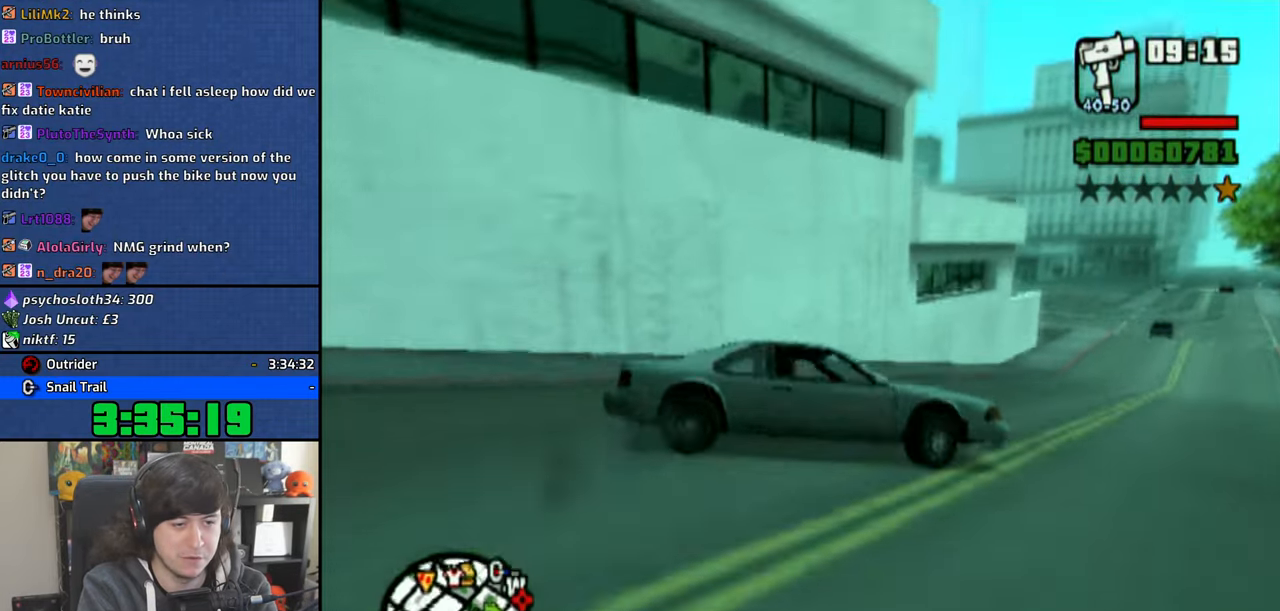
{"buttons": [], "left_stick": "left", "right_stick": "center", "events": [[66, "CROSS", "up"], [150, "CROSS", "down"], [233, "CROSS", "up"]]}
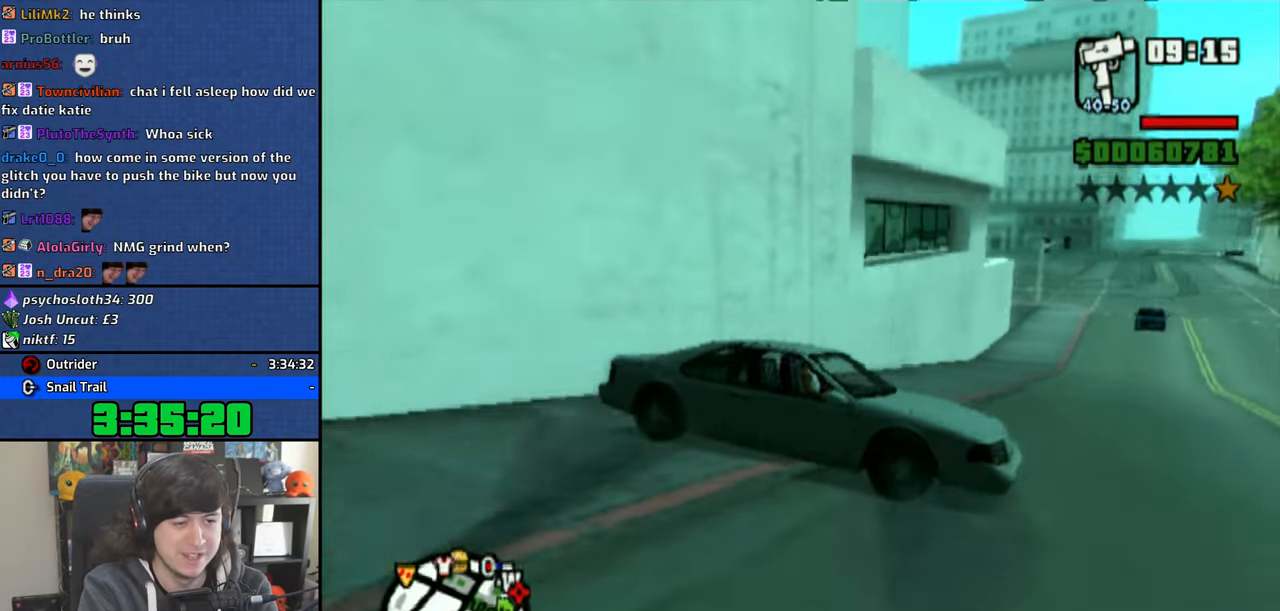
{"buttons": ["CROSS"], "left_stick": "left", "right_stick": "center", "events": [[233, "CROSS", "down"]]}
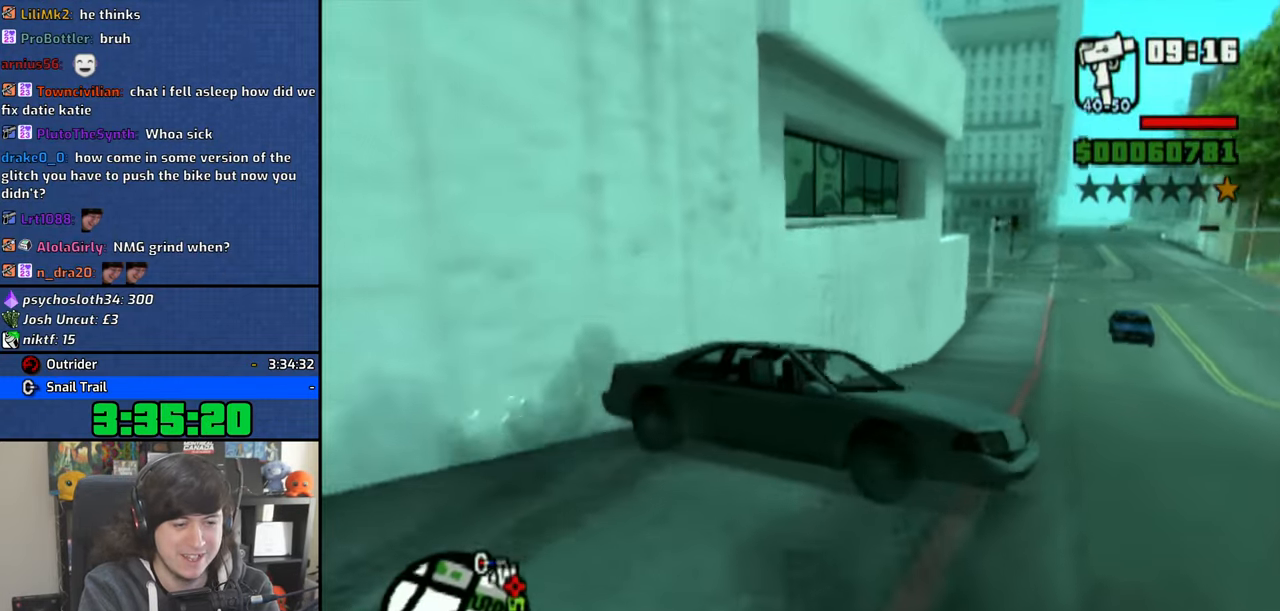
{"buttons": ["CROSS"], "left_stick": "center", "right_stick": "center", "events": [[483, "left_stick", "center"]]}
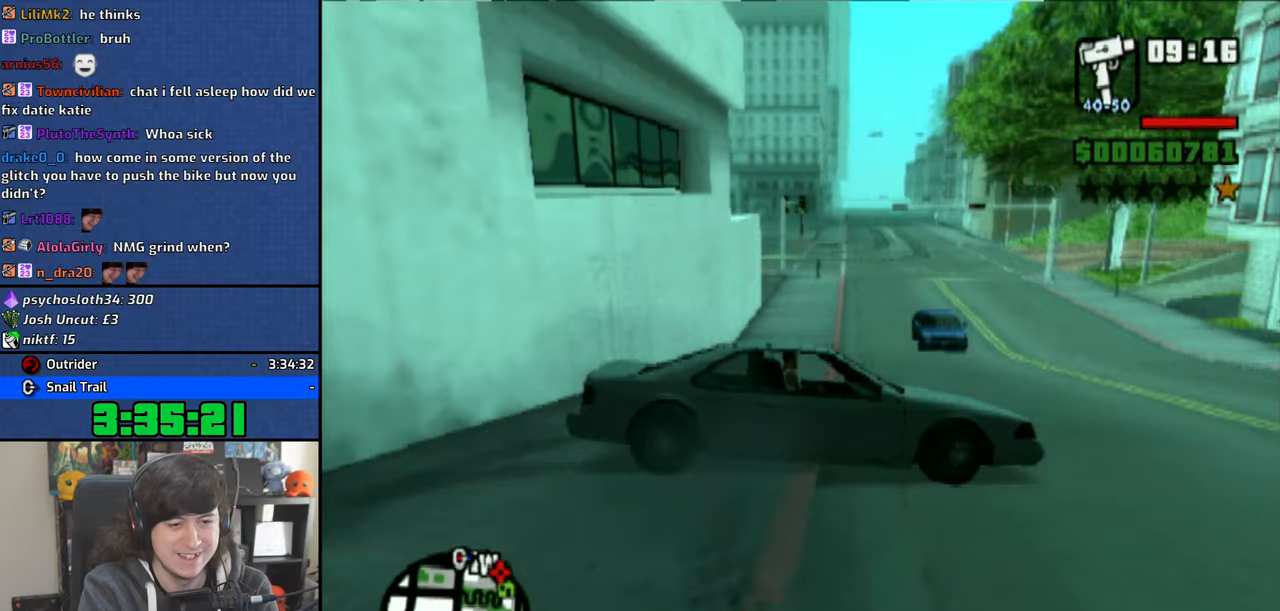
{"buttons": ["CROSS"], "left_stick": "left", "right_stick": "center", "events": [[200, "left_stick", "left"], [383, "left_stick", "center"], [500, "left_stick", "left"]]}
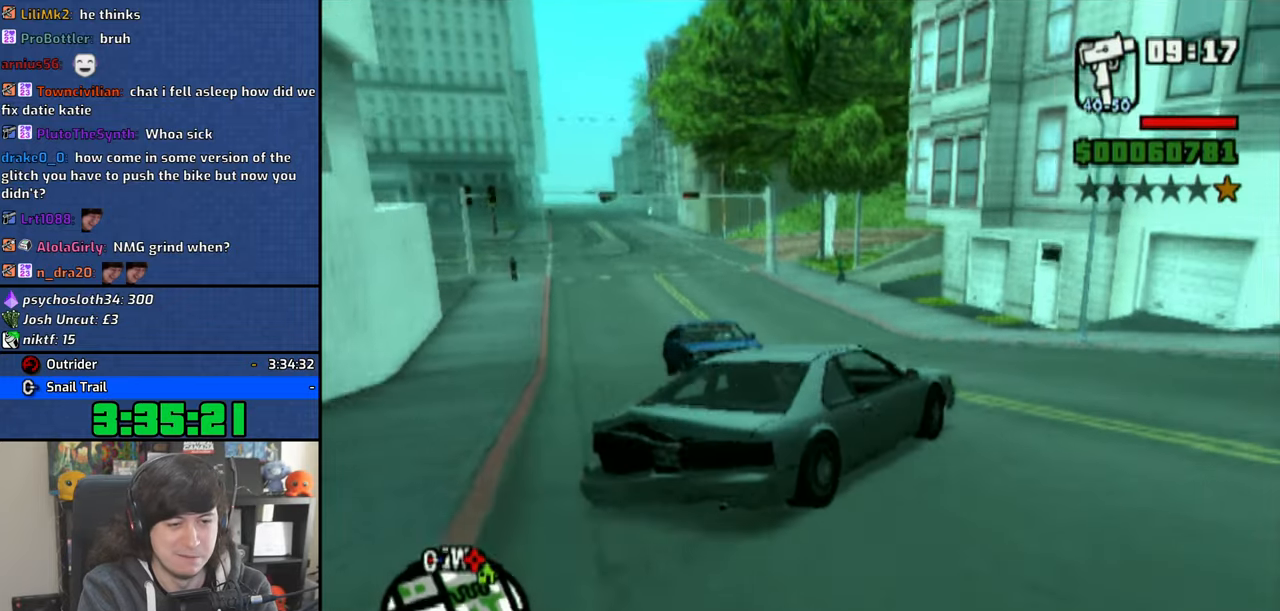
{"buttons": ["CROSS"], "left_stick": "up-left", "right_stick": "center", "events": [[383, "left_stick", "center"], [466, "left_stick", "up-left"]]}
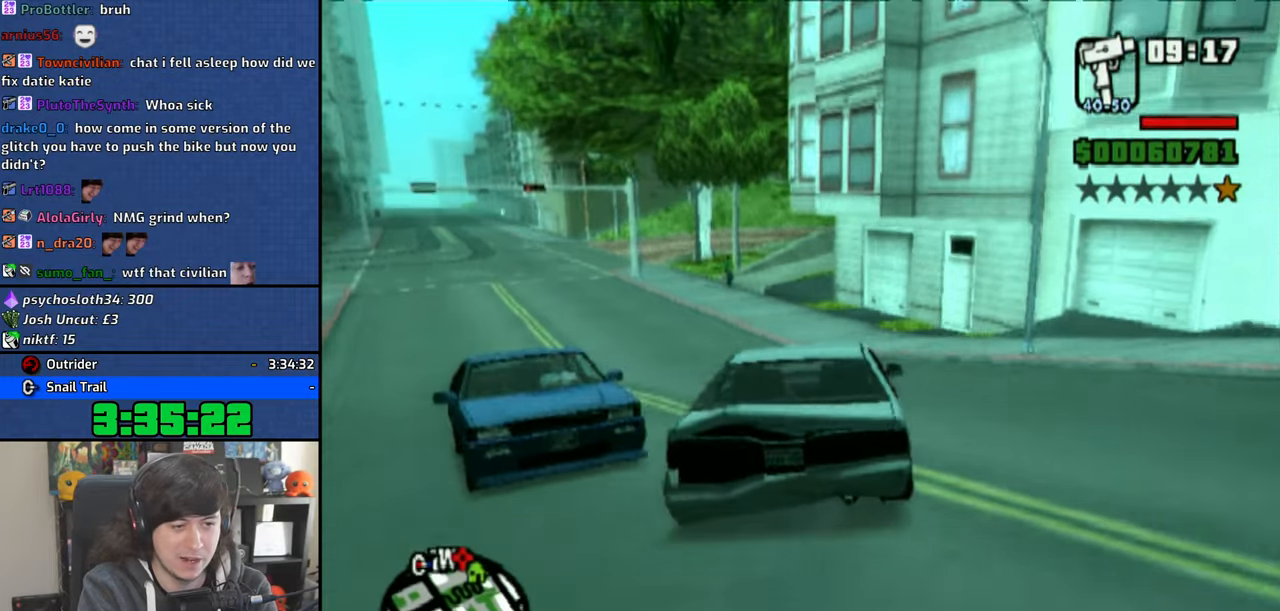
{"buttons": ["CROSS"], "left_stick": "center", "right_stick": "center", "events": [[133, "left_stick", "center"], [250, "left_stick", "left"], [366, "left_stick", "center"]]}
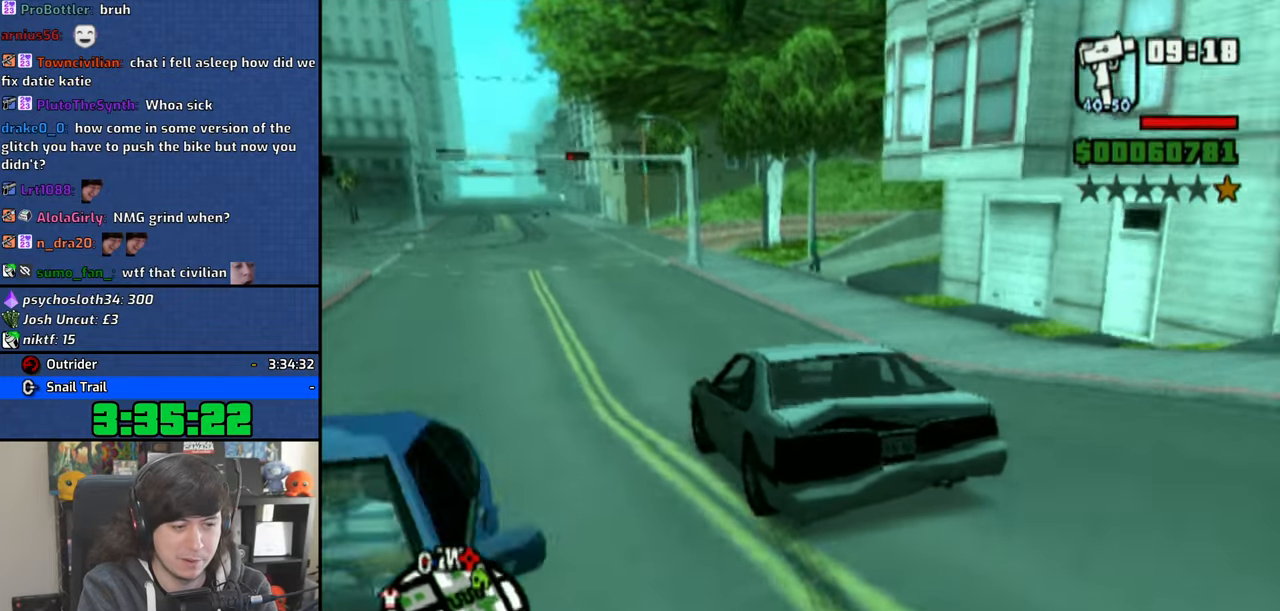
{"buttons": ["CROSS"], "left_stick": "center", "right_stick": "center", "events": [[233, "left_stick", "right"], [400, "left_stick", "center"]]}
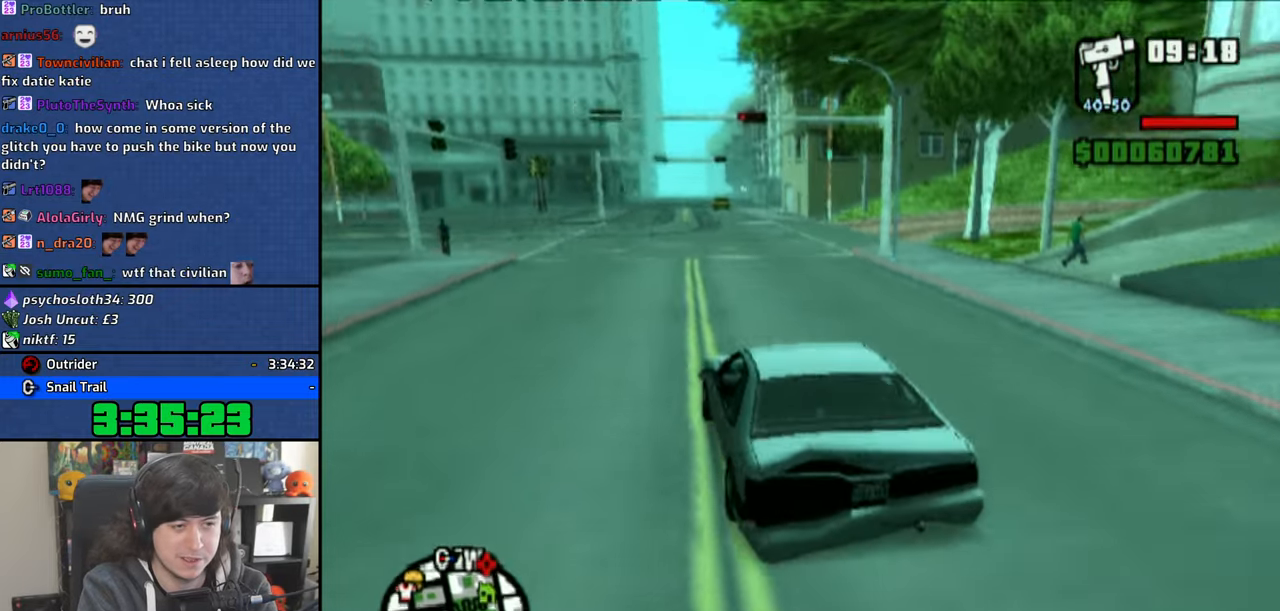
{"buttons": ["CROSS"], "left_stick": "up-left", "right_stick": "center", "events": [[466, "left_stick", "up-left"]]}
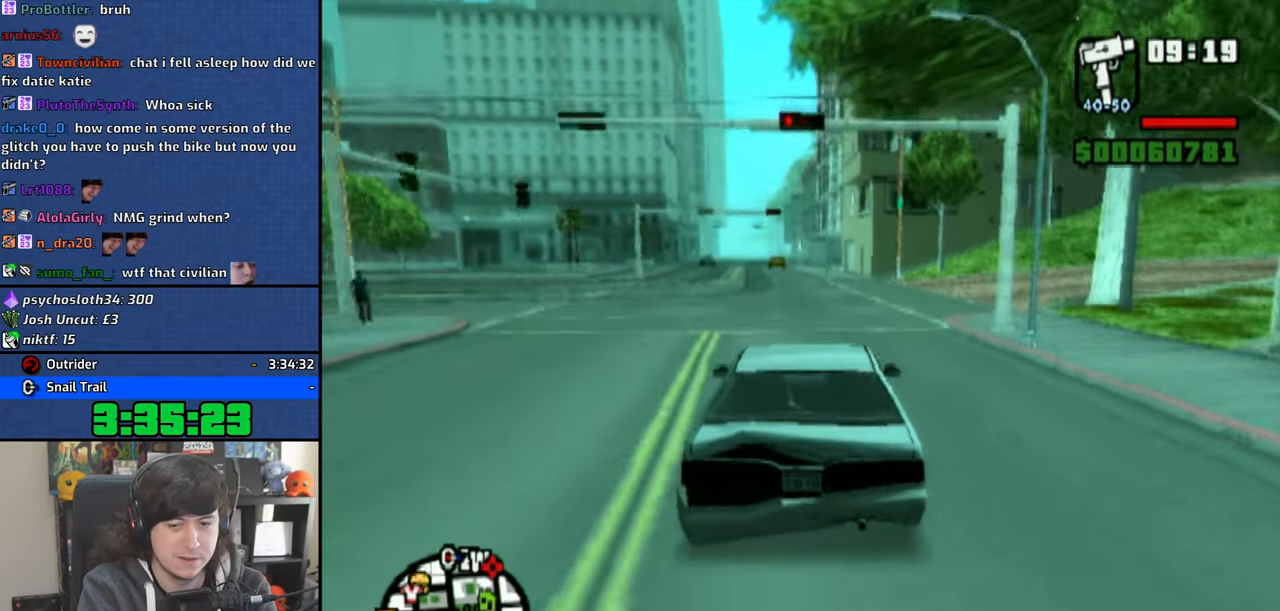
{"buttons": ["CROSS"], "left_stick": "center", "right_stick": "down", "events": [[150, "left_stick", "center"], [150, "right_stick", "down"]]}
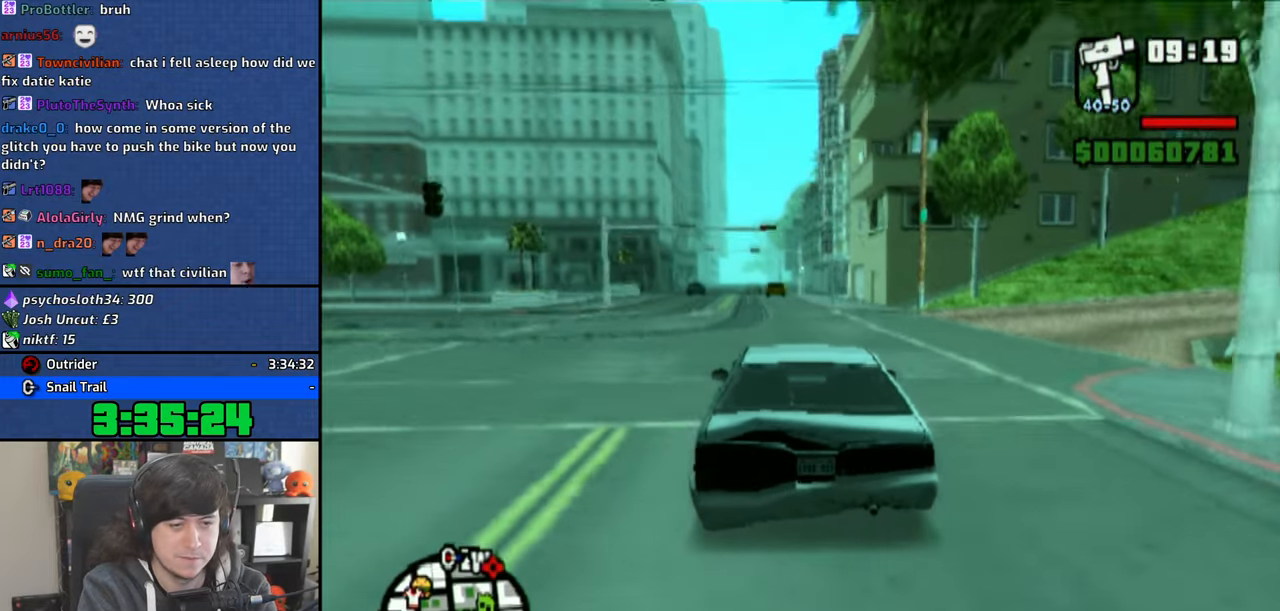
{"buttons": ["CROSS"], "left_stick": "center", "right_stick": "down", "events": [[216, "left_stick", "up-left"], [350, "left_stick", "center"]]}
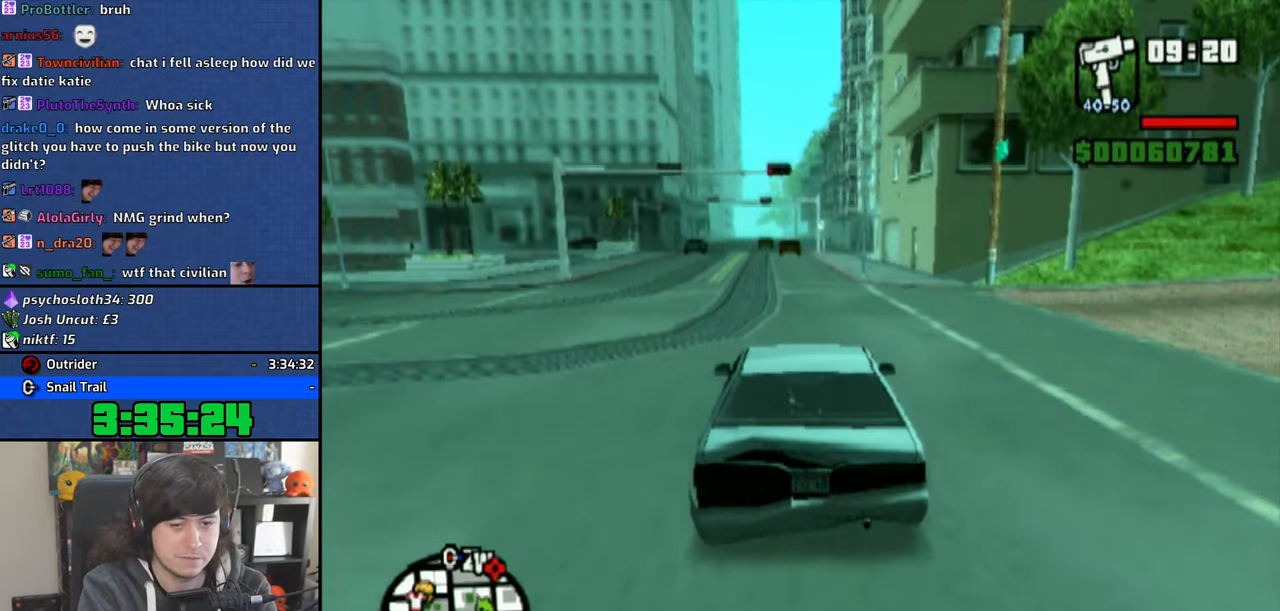
{"buttons": ["CROSS"], "left_stick": "center", "right_stick": "down", "events": [[100, "left_stick", "up-left"], [183, "left_stick", "center"]]}
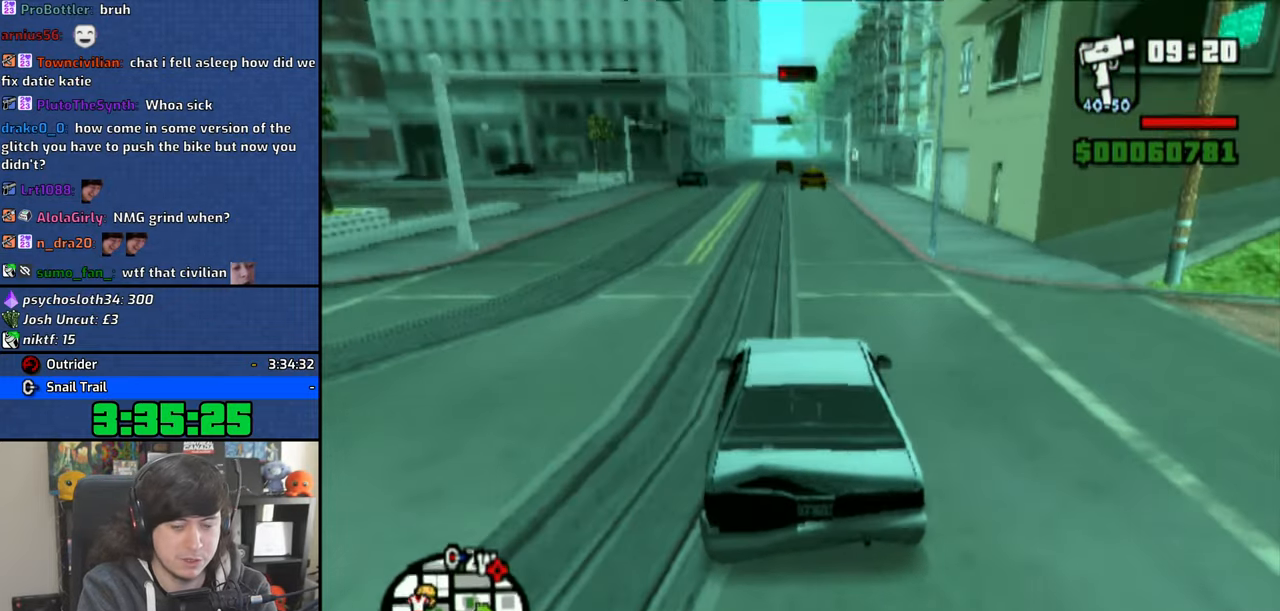
{"buttons": ["CROSS"], "left_stick": "center", "right_stick": "down", "events": []}